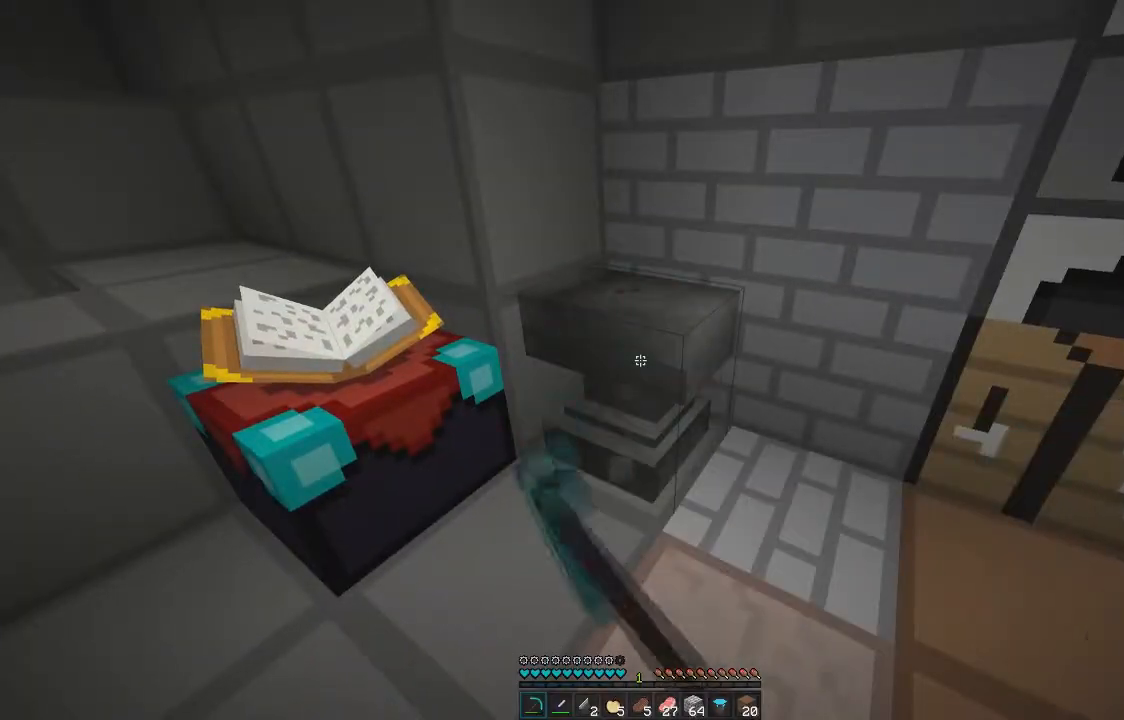
Gameplay with keyboard and mouse; each line is a JSON object with the keys and mouse buttons held at the frame after it. "events" lists presses ("down") and releases ("up") of "d", "q", "s", "z", "mouse_left" and "mouse_right" between this image and that frame as [ms after this image, input, new state], when the widget could be followed in between. "mouse_left", "mouse_right" = the "left", "right" buttons of the "mouse" list. No other keys are recorded. Fast repeated clicks can show as one long hold. Mouse movement is not recorded.
{"keys": ["z"], "mouse": ["left"], "events": [[351, "z", "down"]]}
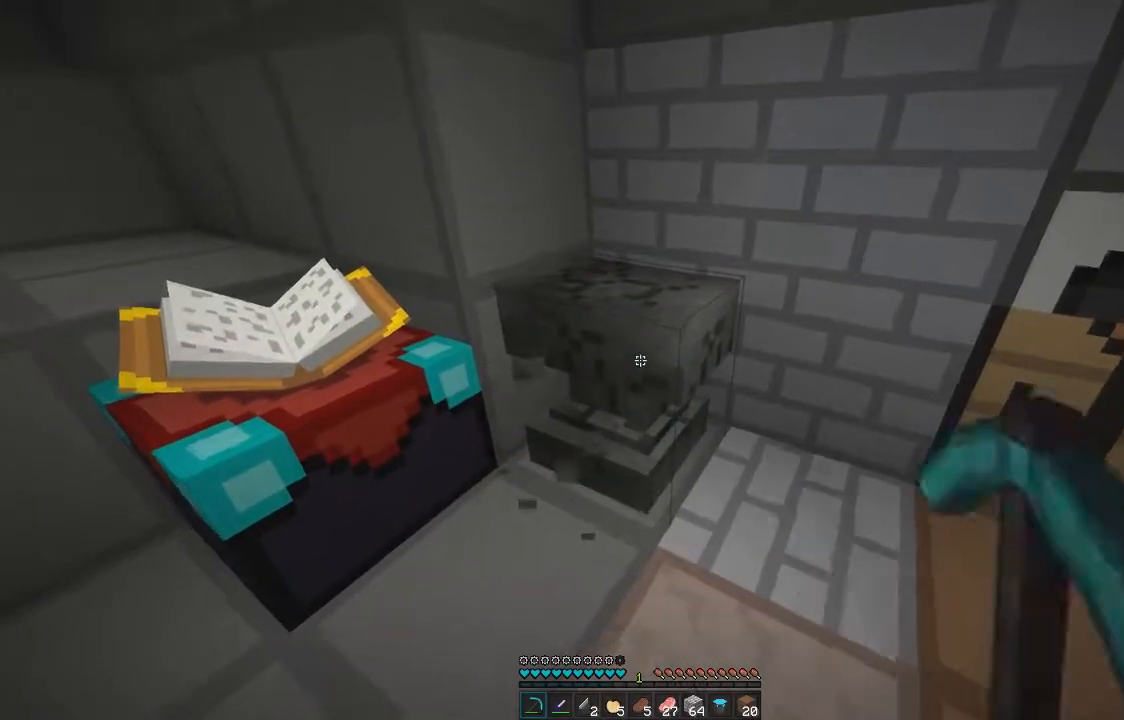
{"keys": ["d", "z"], "mouse": ["left"], "events": [[433, "d", "down"]]}
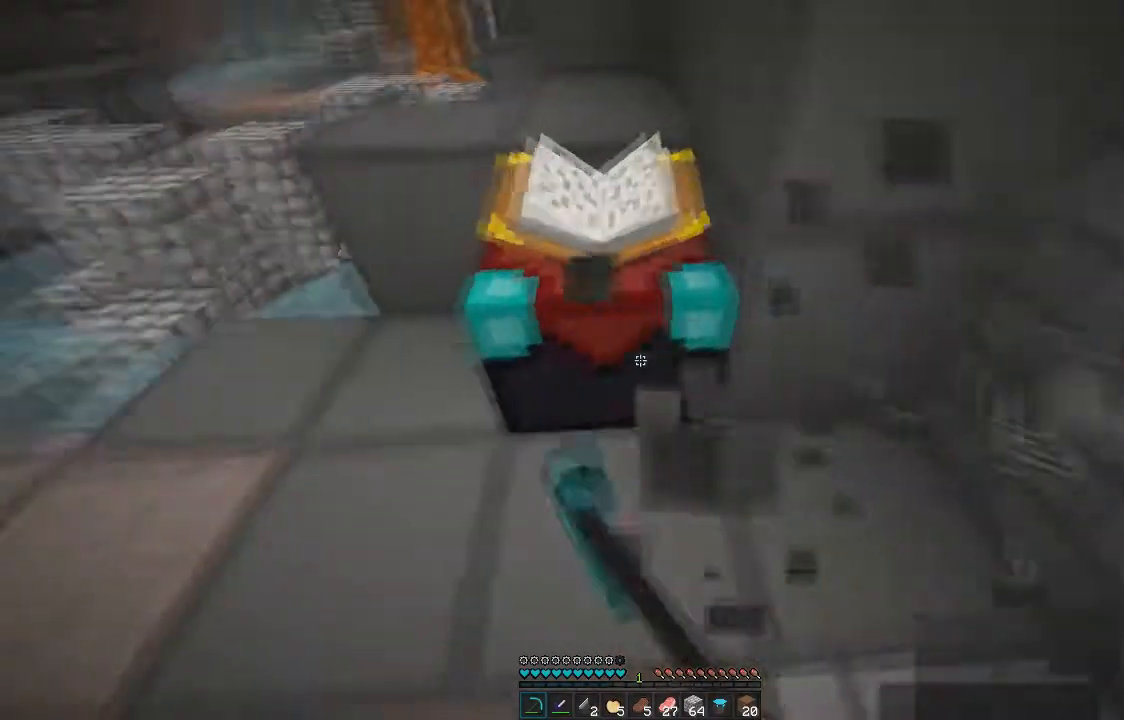
{"keys": ["q"], "mouse": ["left"], "events": [[200, "d", "up"], [401, "q", "down"], [451, "z", "up"]]}
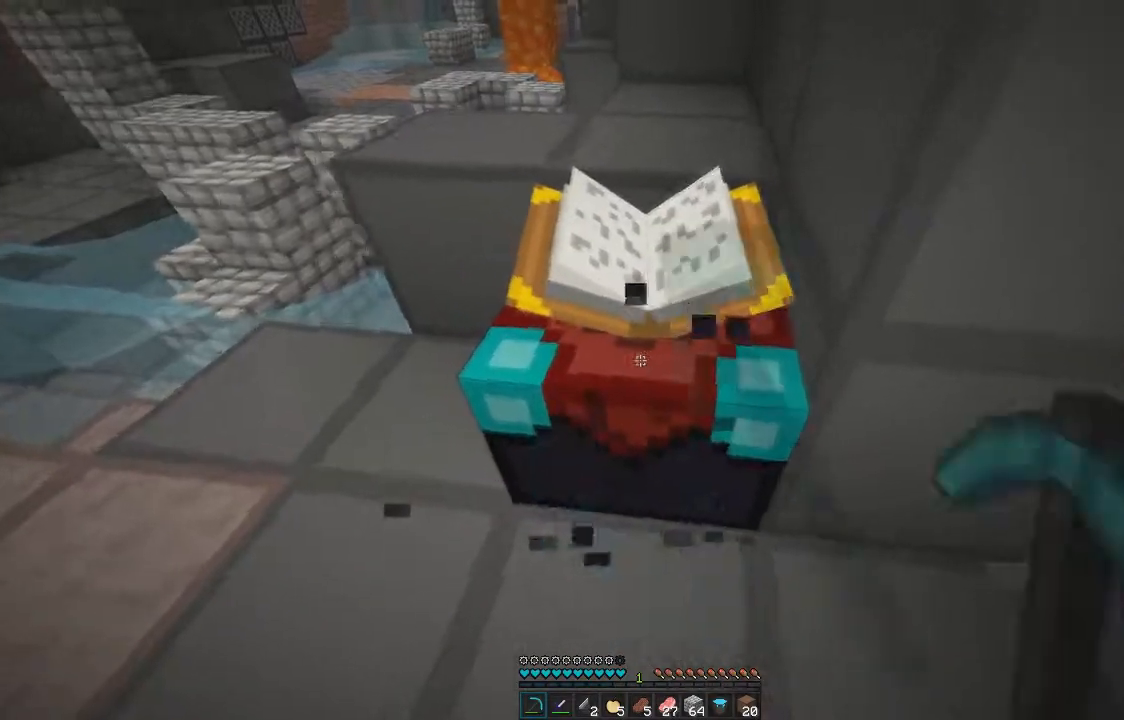
{"keys": ["q"], "mouse": ["left"], "events": [[233, "z", "down"], [450, "z", "up"]]}
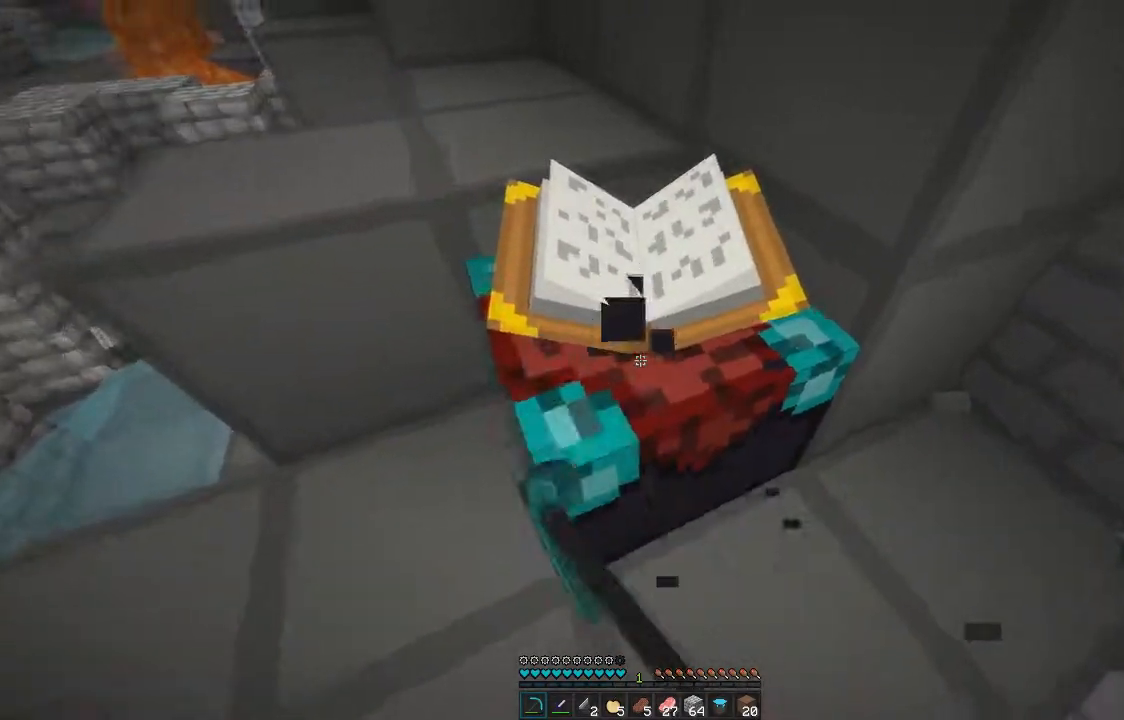
{"keys": [], "mouse": []}
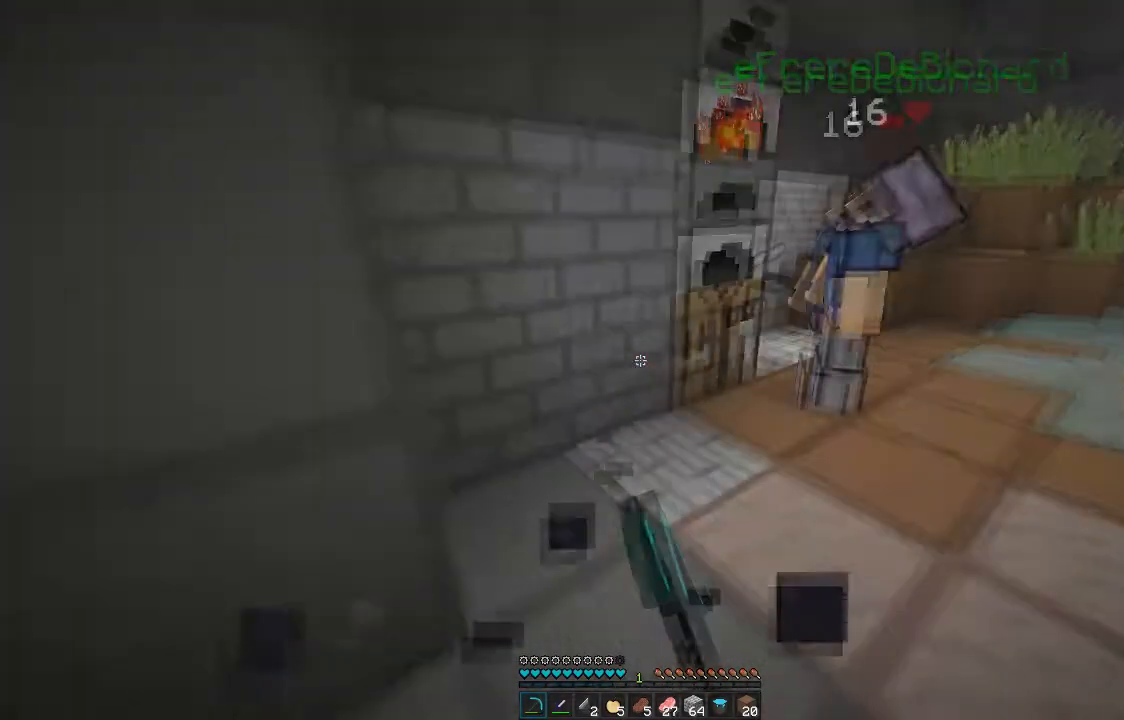
{"keys": ["z"], "mouse": [], "events": [[433, "z", "down"]]}
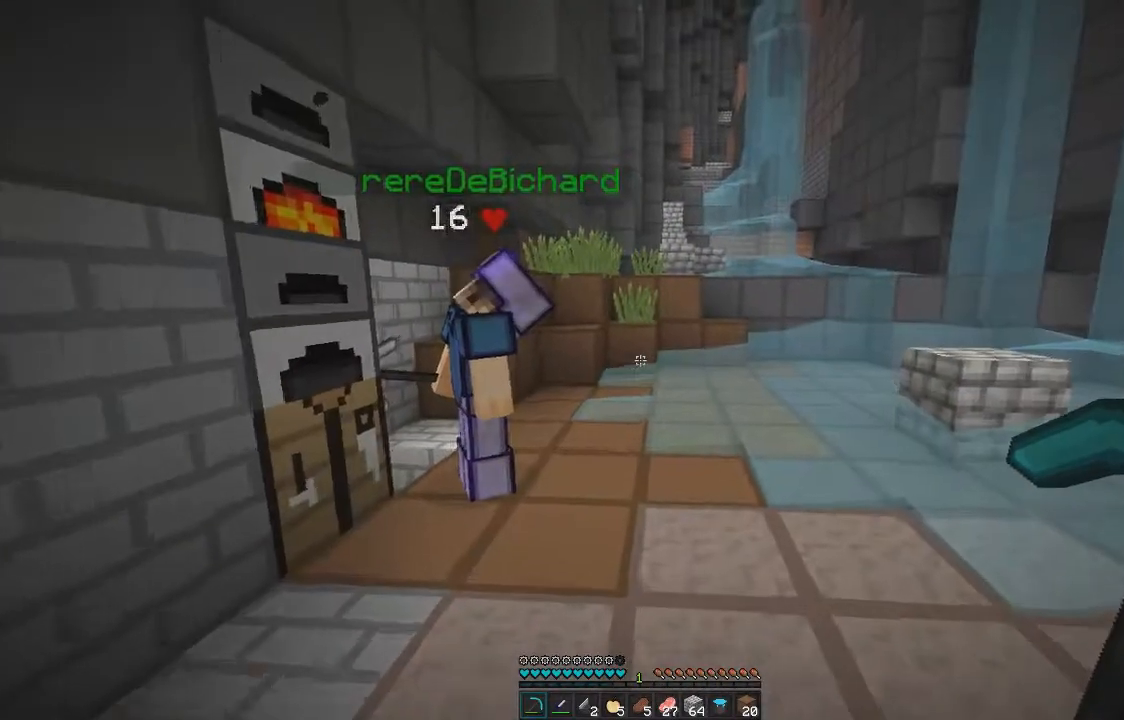
{"keys": [], "mouse": [], "events": [[184, "q", "down"], [300, "z", "up"], [384, "q", "up"]]}
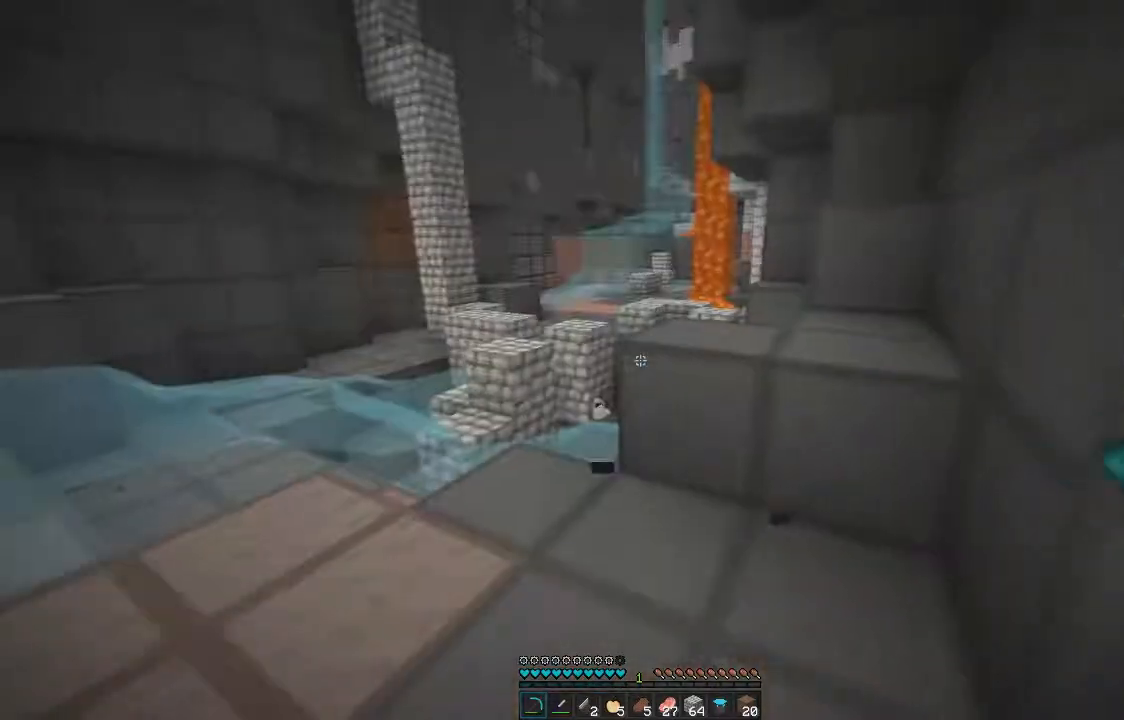
{"keys": ["d"], "mouse": [], "events": [[16, "z", "down"], [317, "d", "down"], [450, "z", "up"]]}
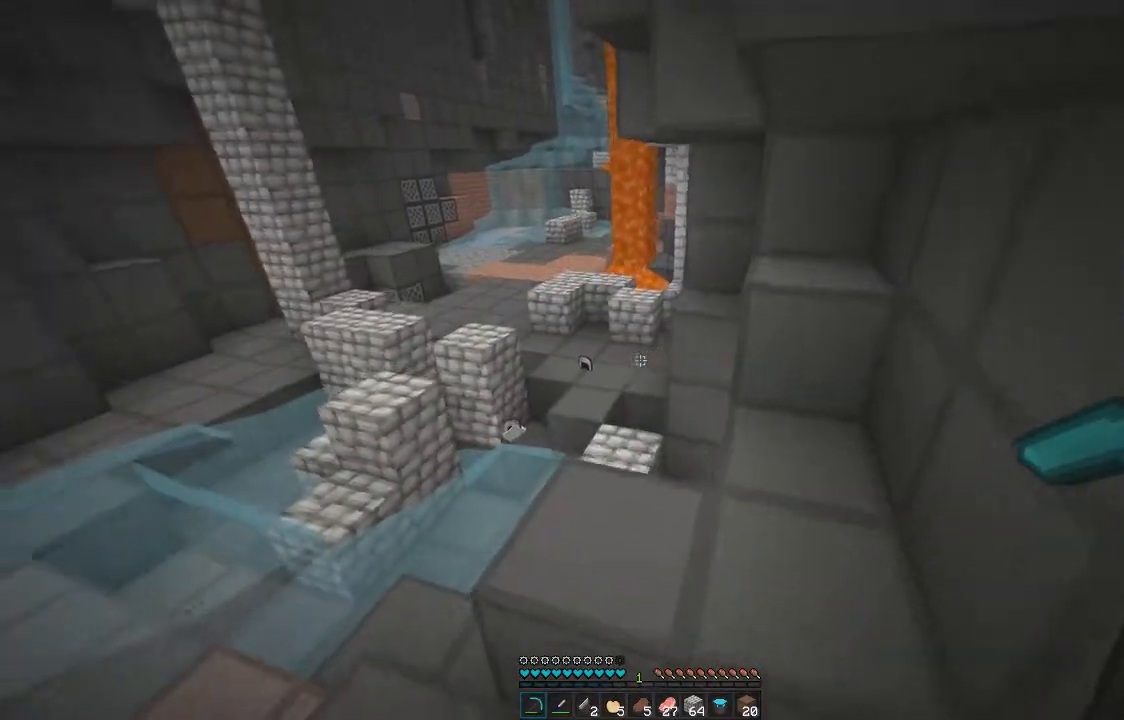
{"keys": [], "mouse": [], "events": [[67, "z", "down"], [100, "d", "up"], [367, "z", "up"]]}
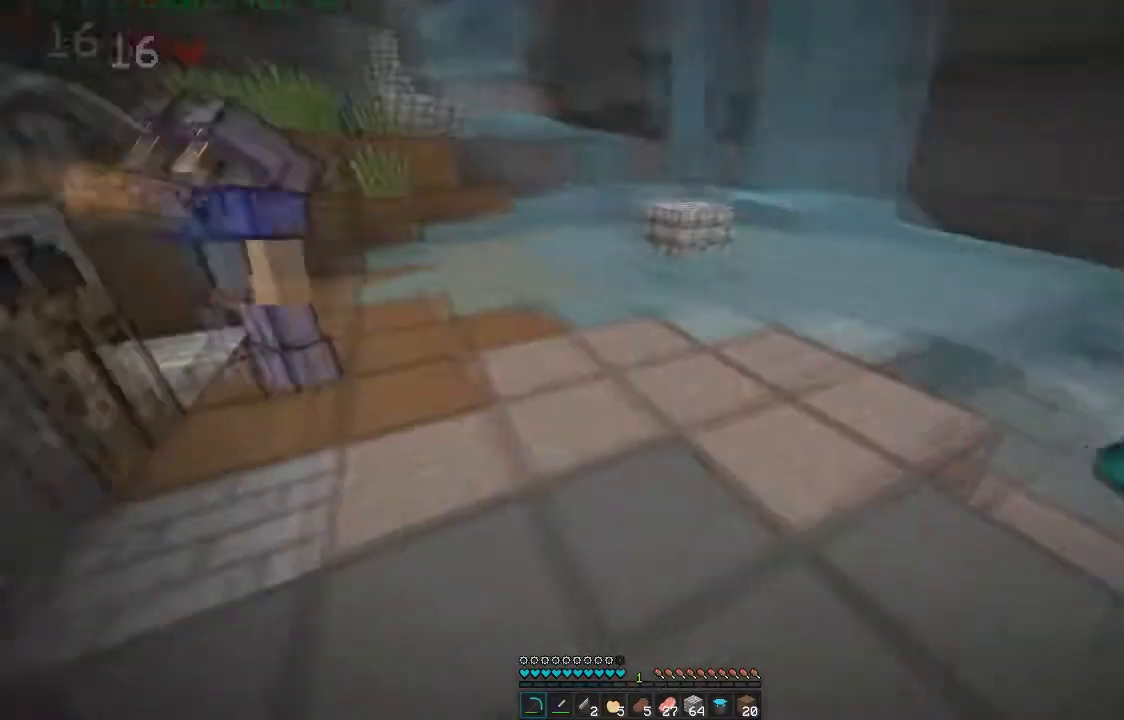
{"keys": ["q", "z"], "mouse": [], "events": [[183, "z", "down"], [350, "z", "up"], [417, "q", "down"], [483, "z", "down"]]}
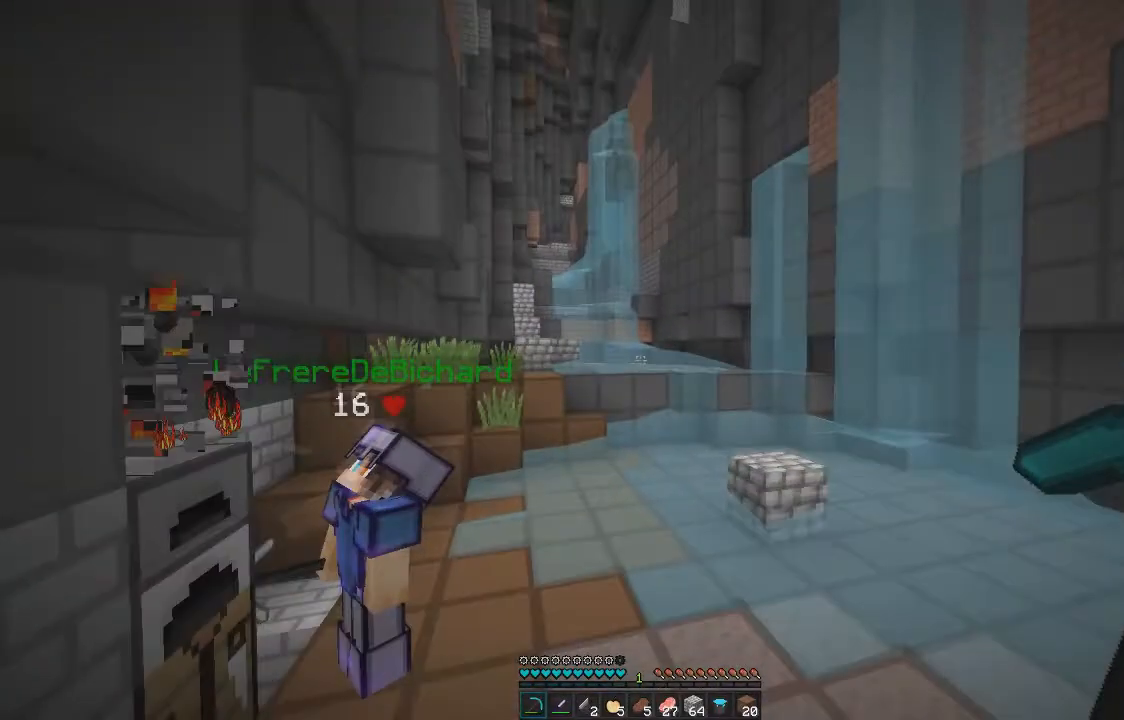
{"keys": [], "mouse": [], "events": [[100, "q", "up"], [300, "z", "up"]]}
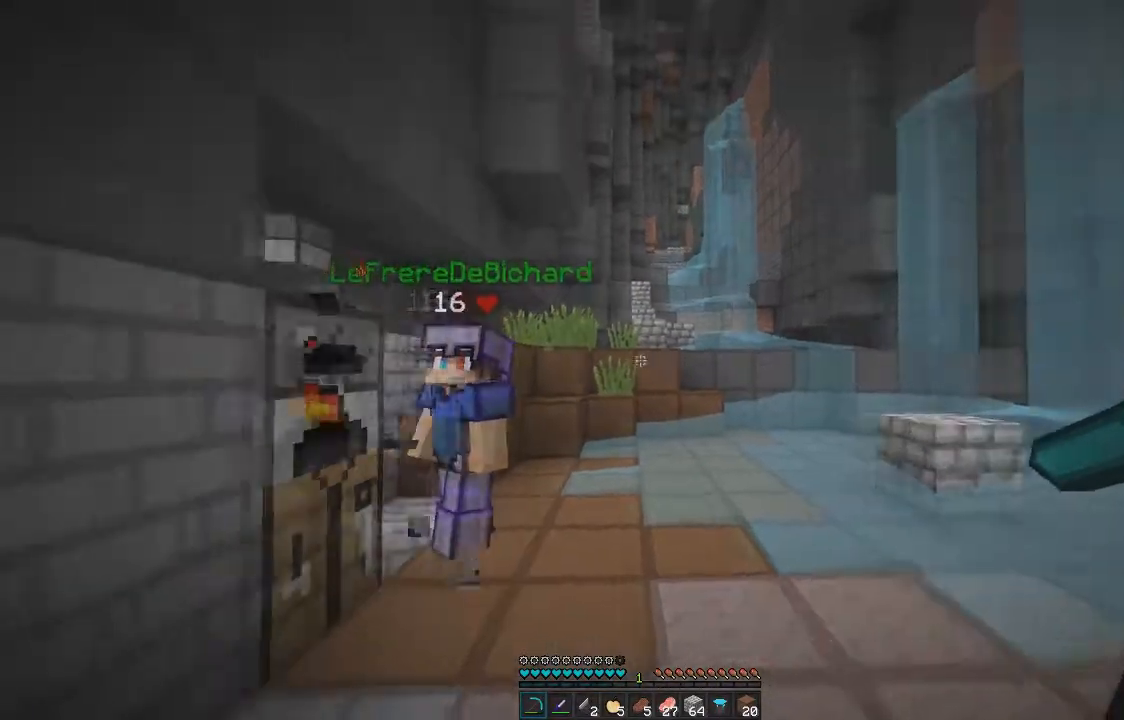
{"keys": ["q"], "mouse": [], "events": [[66, "q", "down"], [83, "z", "down"], [183, "q", "up"], [350, "z", "up"], [467, "q", "down"]]}
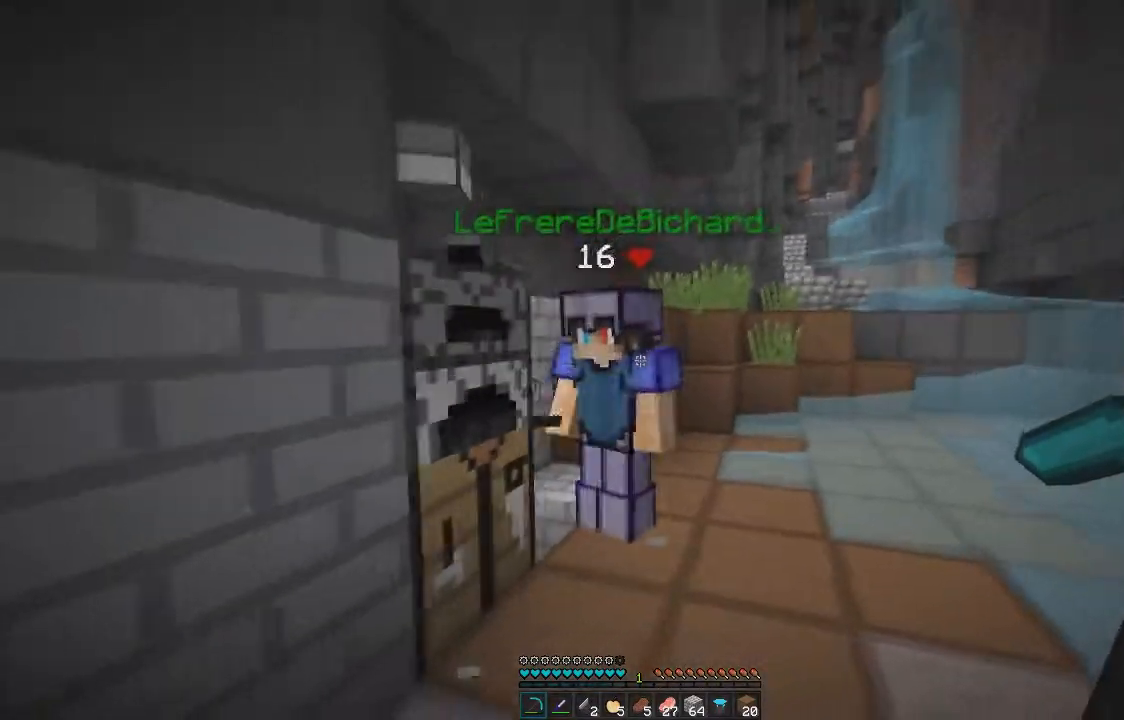
{"keys": ["s"], "mouse": [], "events": [[150, "q", "up"], [417, "s", "down"]]}
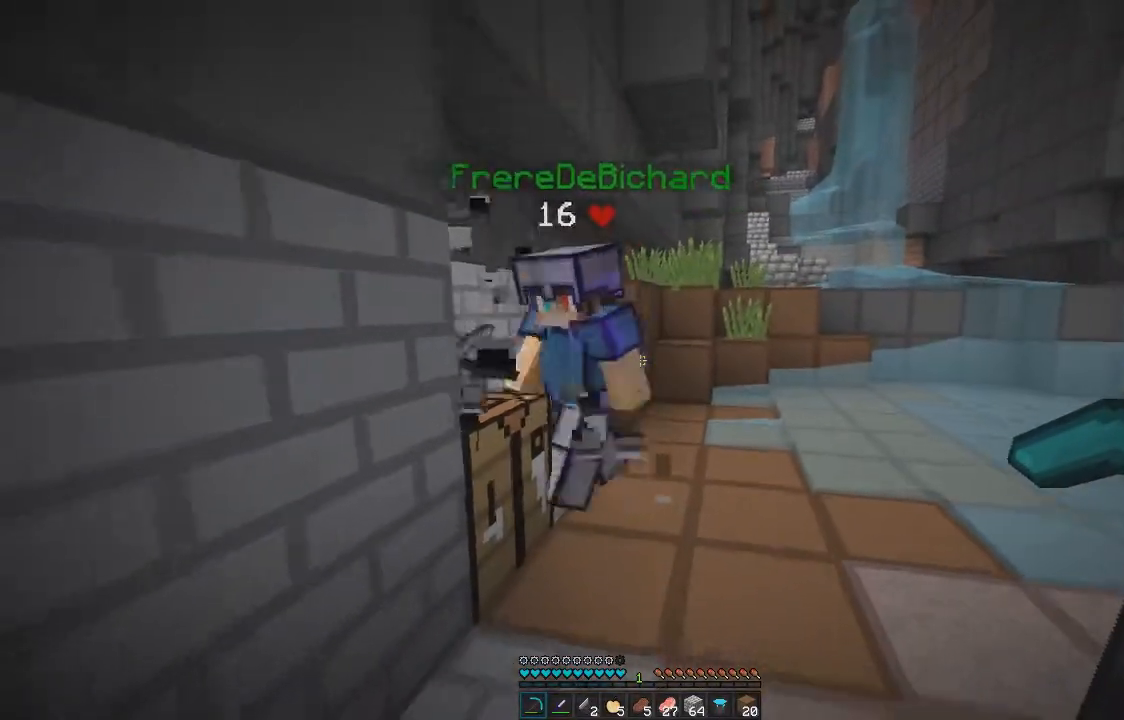
{"keys": ["q"], "mouse": [], "events": [[116, "s", "up"], [367, "q", "down"]]}
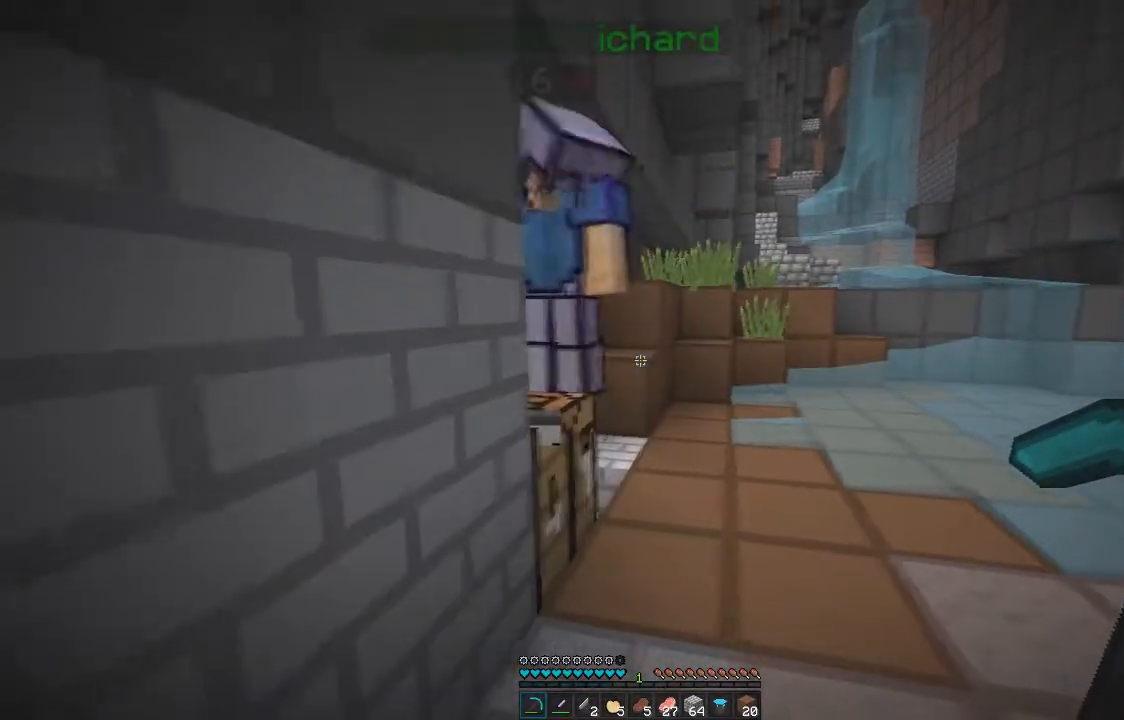
{"keys": [], "mouse": [], "events": [[34, "q", "up"]]}
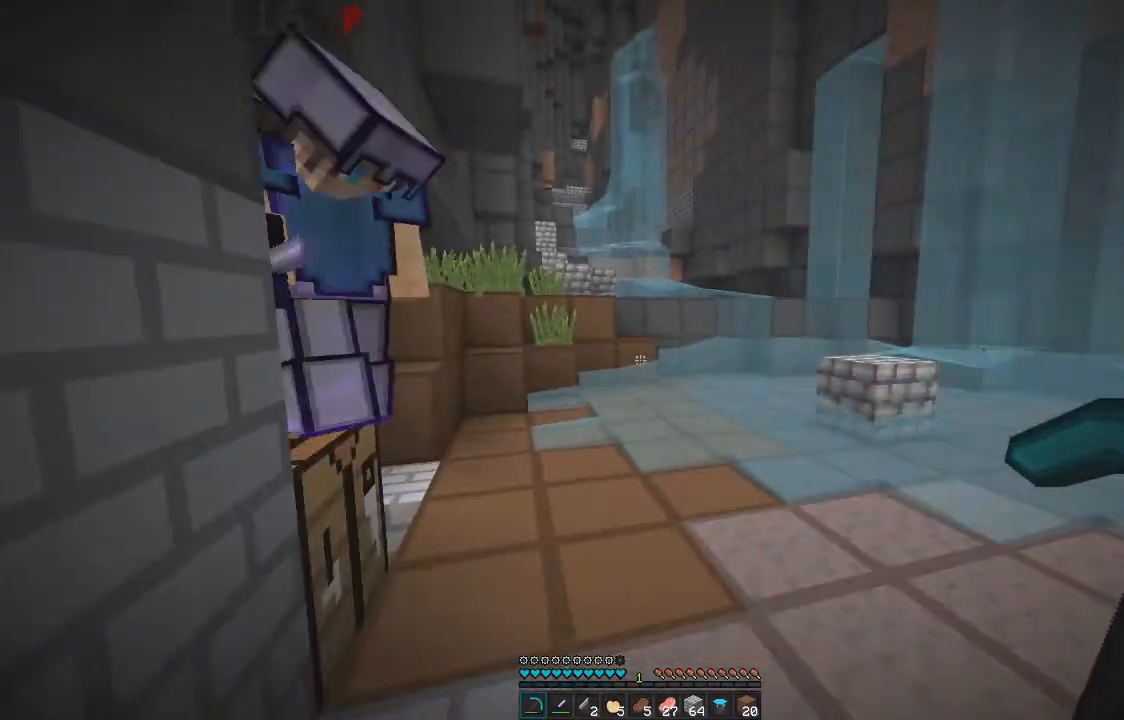
{"keys": [], "mouse": [], "events": [[116, "z", "down"], [350, "z", "up"]]}
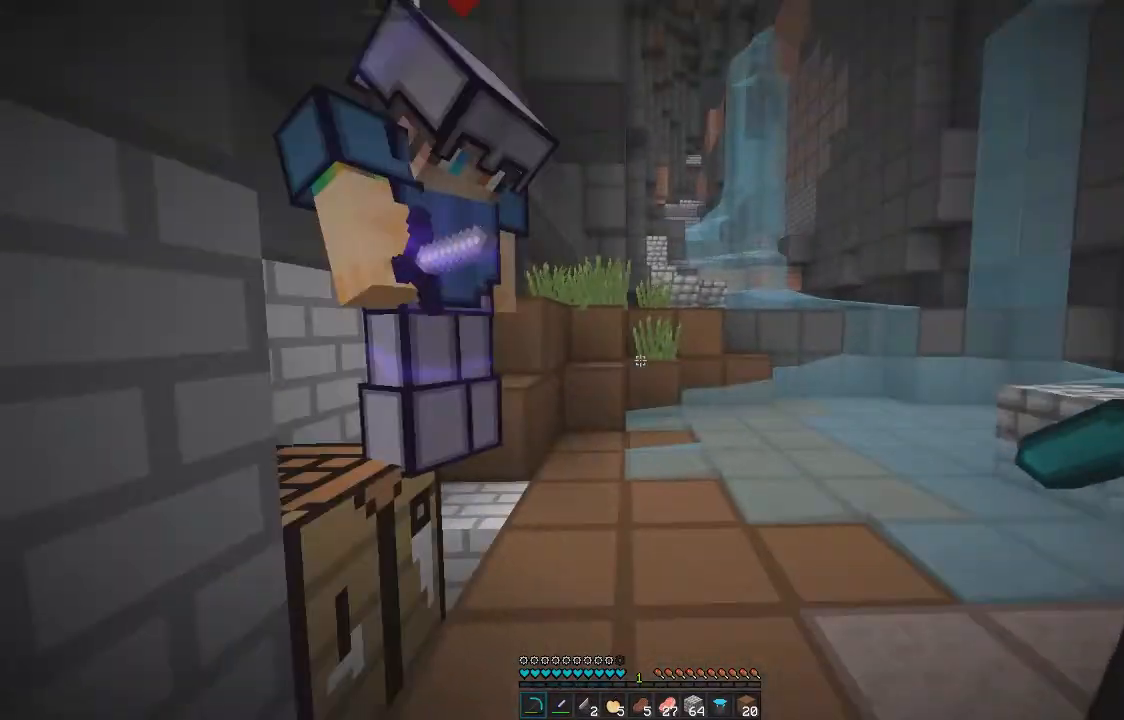
{"keys": [], "mouse": [], "events": [[117, "s", "down"], [250, "s", "up"]]}